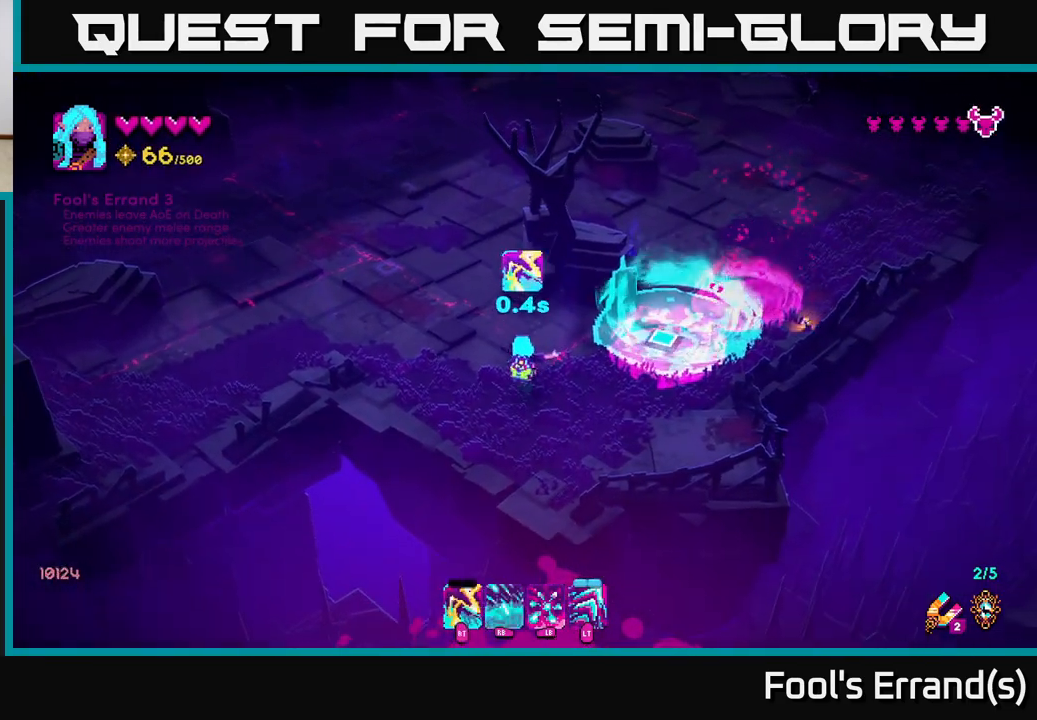
Gameplay with a controller (Xbox layout); each line is a JSON object with the inputs held at the frame after it. "events" lists button and stick changes between this image and that frame as [ms after this image, input, new state], when the widget could be followed in between.
{"buttons": [], "left_stick": "up-left", "right_stick": "right", "events": [[117, "left_stick", "right"], [167, "left_stick", "up-right"], [300, "left_stick", "up-left"]]}
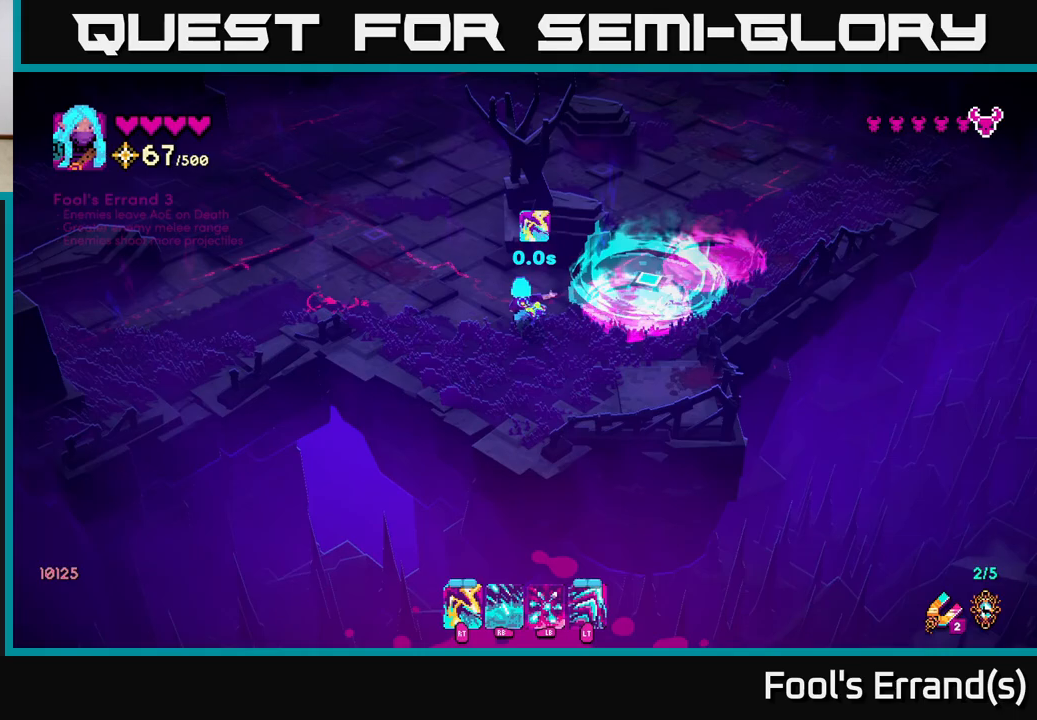
{"buttons": [], "left_stick": "down-right", "right_stick": "left", "events": [[200, "left_stick", "center"], [417, "right_stick", "up"], [450, "left_stick", "down-right"], [483, "right_stick", "left"]]}
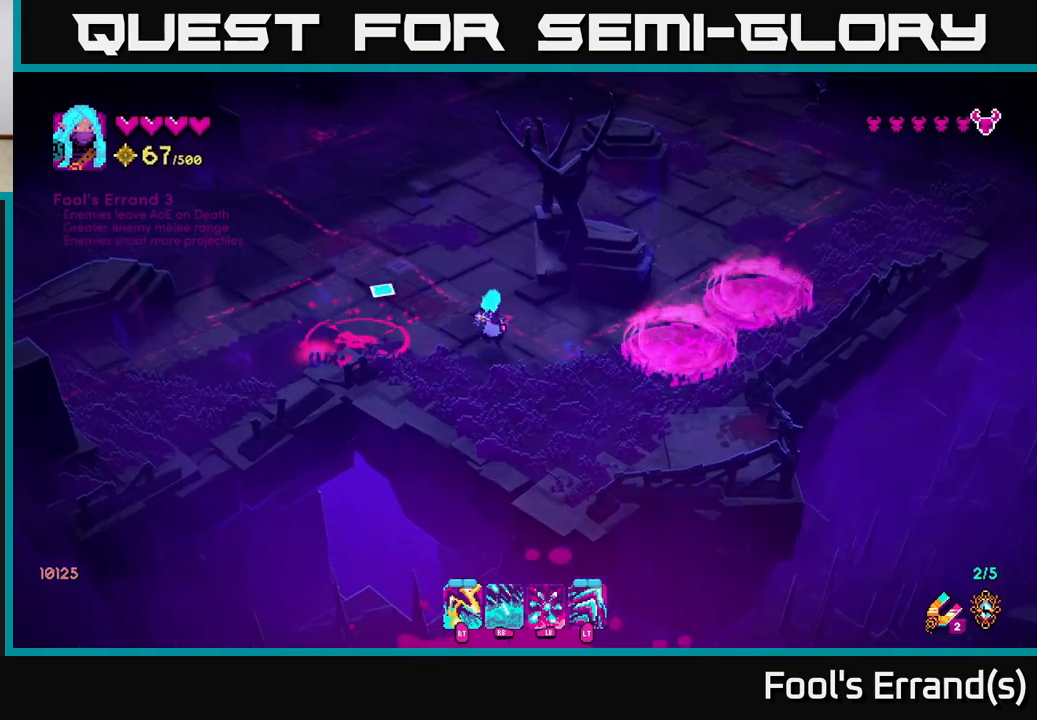
{"buttons": ["R1"], "left_stick": "center", "right_stick": "left", "events": [[300, "left_stick", "center"], [400, "R1", "down"]]}
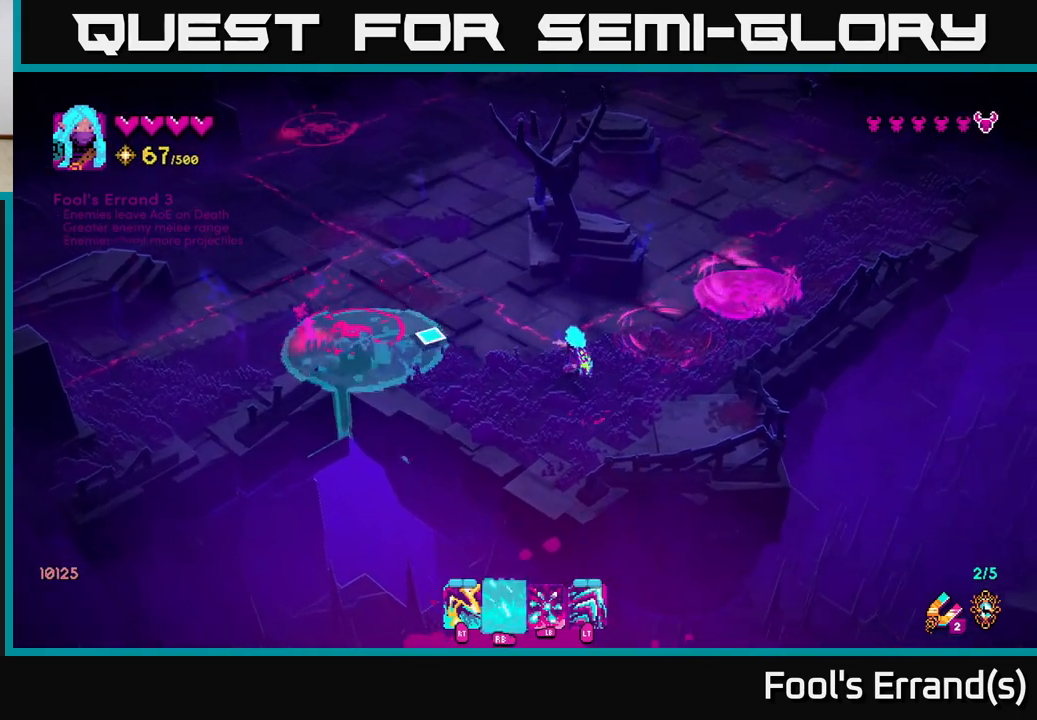
{"buttons": [], "left_stick": "up-left", "right_stick": "up-left", "events": [[133, "R1", "up"], [200, "left_stick", "up-left"], [333, "right_stick", "up-left"]]}
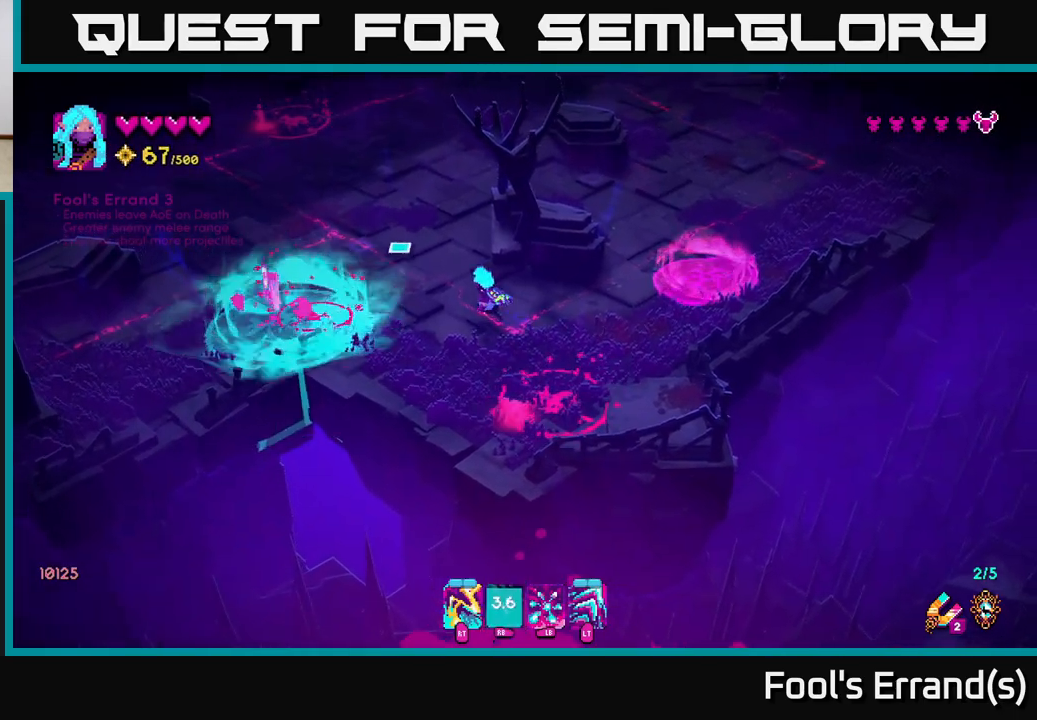
{"buttons": [], "left_stick": "up-left", "right_stick": "up-left", "events": []}
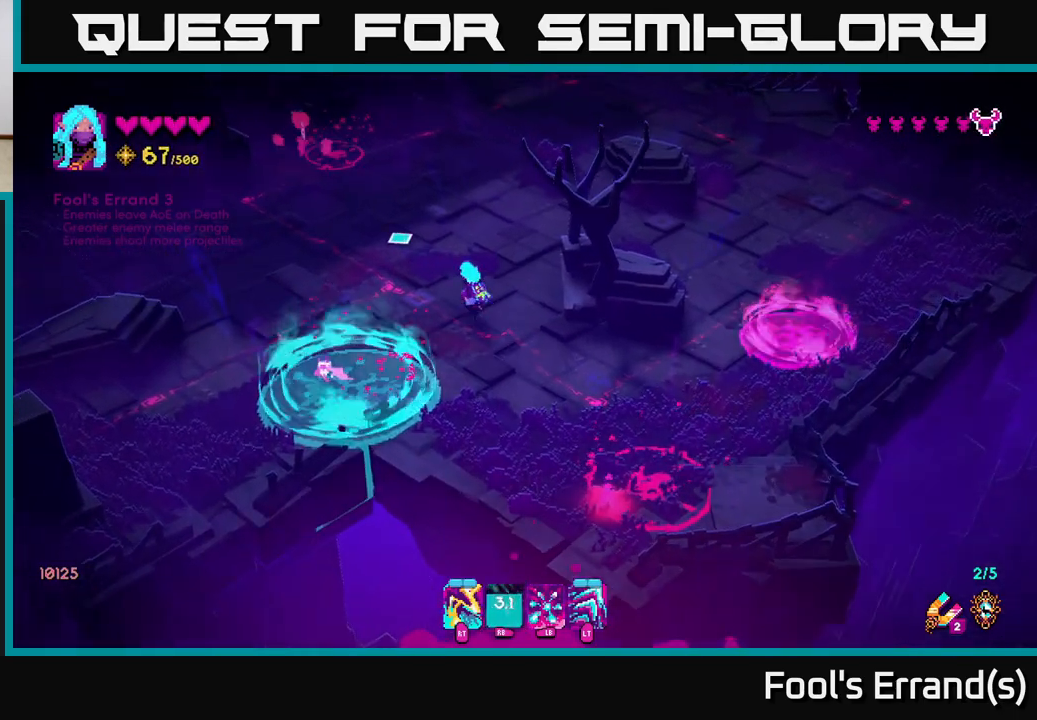
{"buttons": ["R2"], "left_stick": "up-right", "right_stick": "up-left", "events": [[117, "left_stick", "up"], [450, "R2", "down"], [500, "left_stick", "up-right"]]}
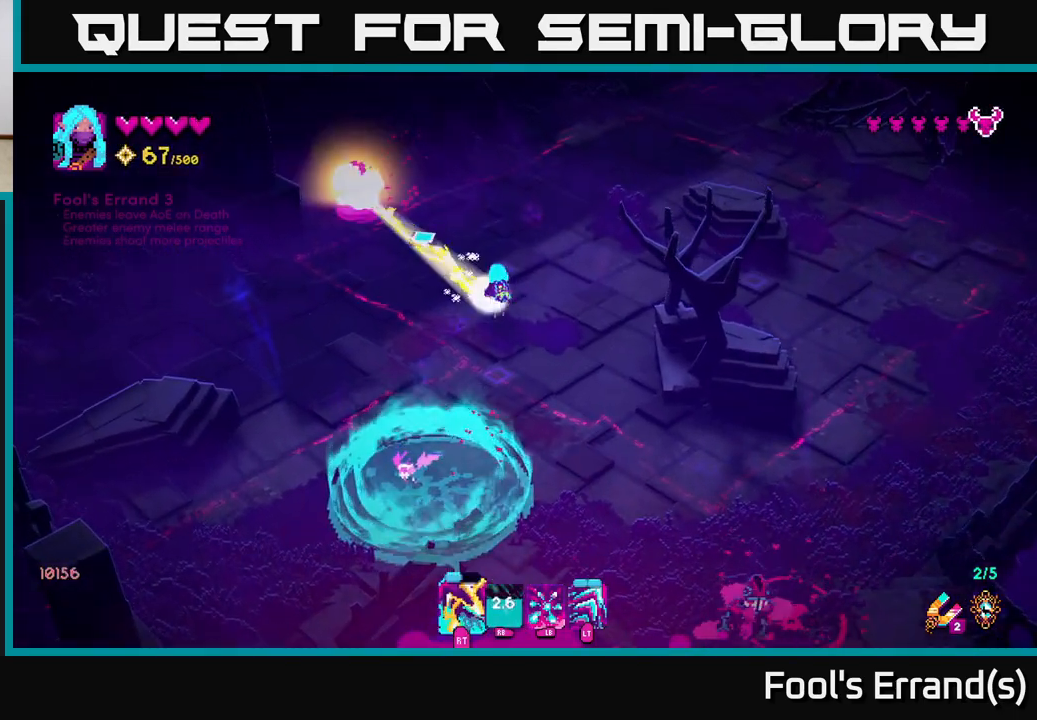
{"buttons": [], "left_stick": "down-right", "right_stick": "down", "events": [[50, "R2", "up"], [200, "left_stick", "down-right"], [233, "right_stick", "down"], [250, "left_stick", "down"], [500, "left_stick", "down-right"]]}
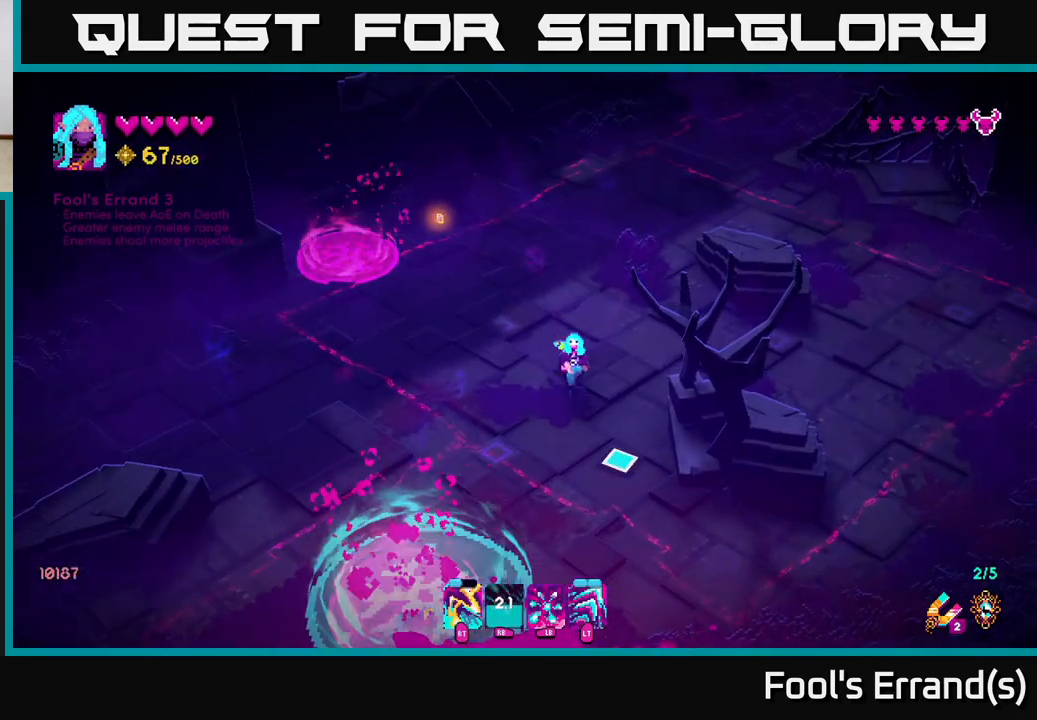
{"buttons": [], "left_stick": "down-right", "right_stick": "down", "events": [[383, "R2", "down"], [500, "R2", "up"]]}
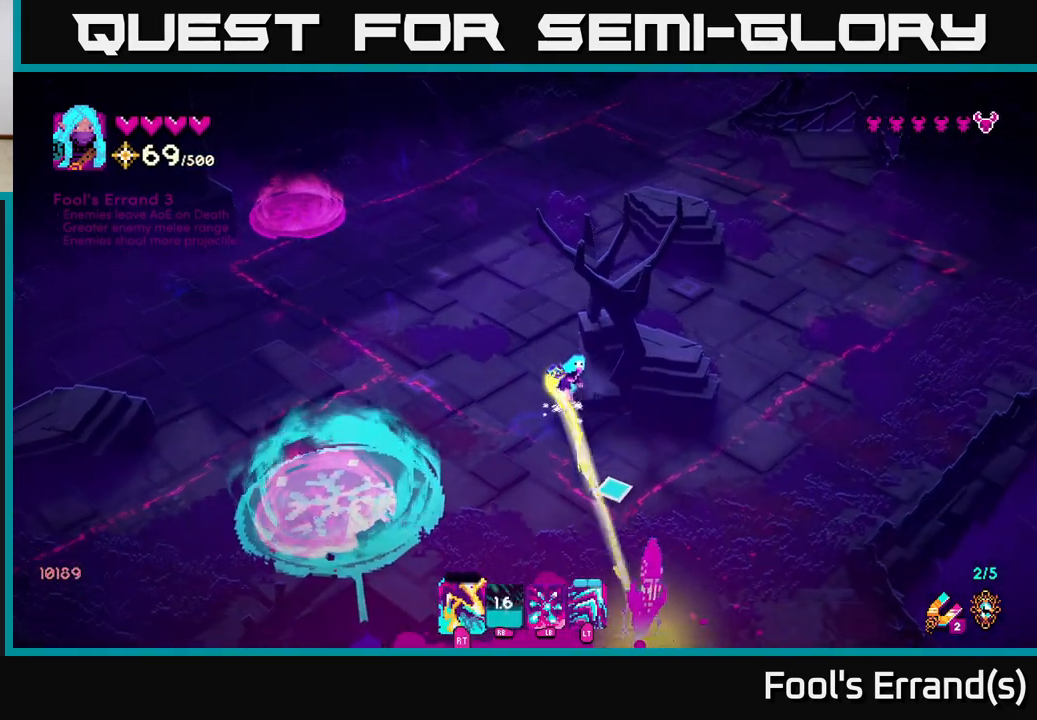
{"buttons": [], "left_stick": "up-right", "right_stick": "down", "events": [[167, "L2", "down"], [167, "left_stick", "right"], [300, "L2", "up"], [500, "left_stick", "up-right"]]}
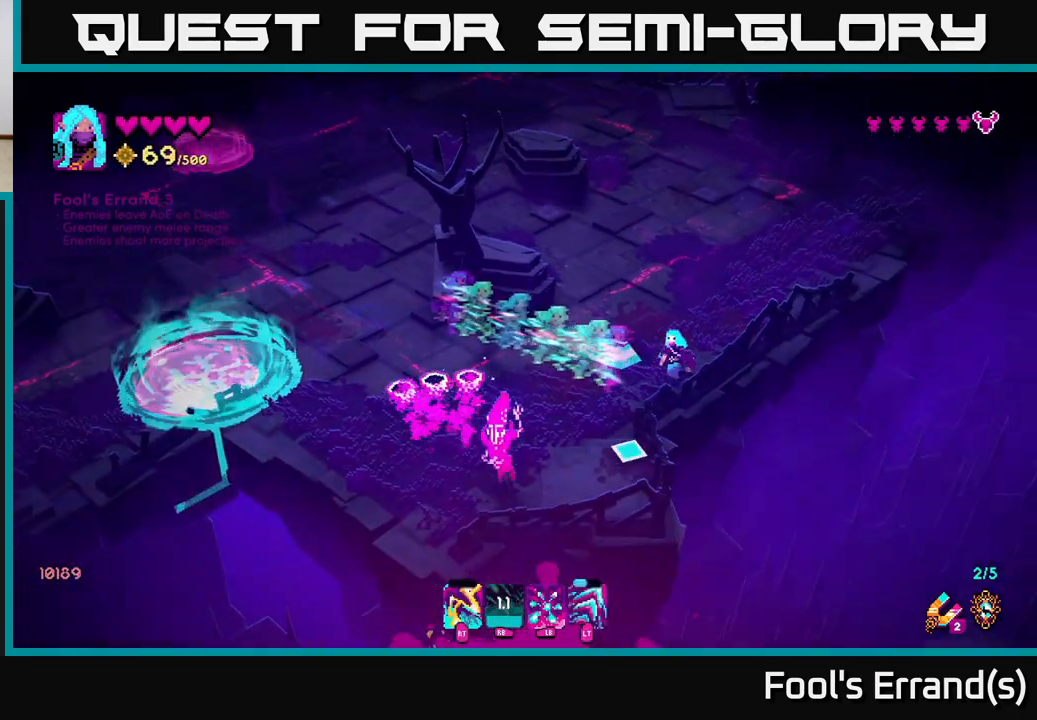
{"buttons": [], "left_stick": "center", "right_stick": "down-left", "events": [[50, "right_stick", "down-left"], [100, "left_stick", "up"], [483, "left_stick", "center"]]}
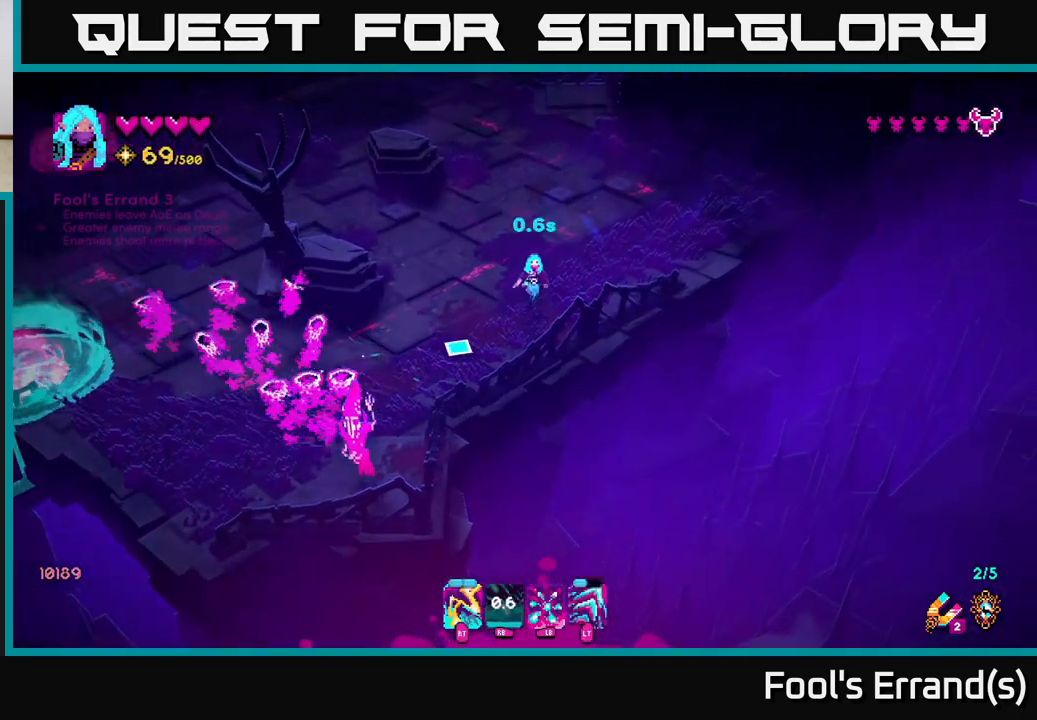
{"buttons": ["R1"], "left_stick": "down-left", "right_stick": "down-left", "events": [[17, "R1", "down"], [33, "left_stick", "down"], [150, "left_stick", "center"], [333, "R1", "up"], [400, "left_stick", "down-left"], [500, "R1", "down"]]}
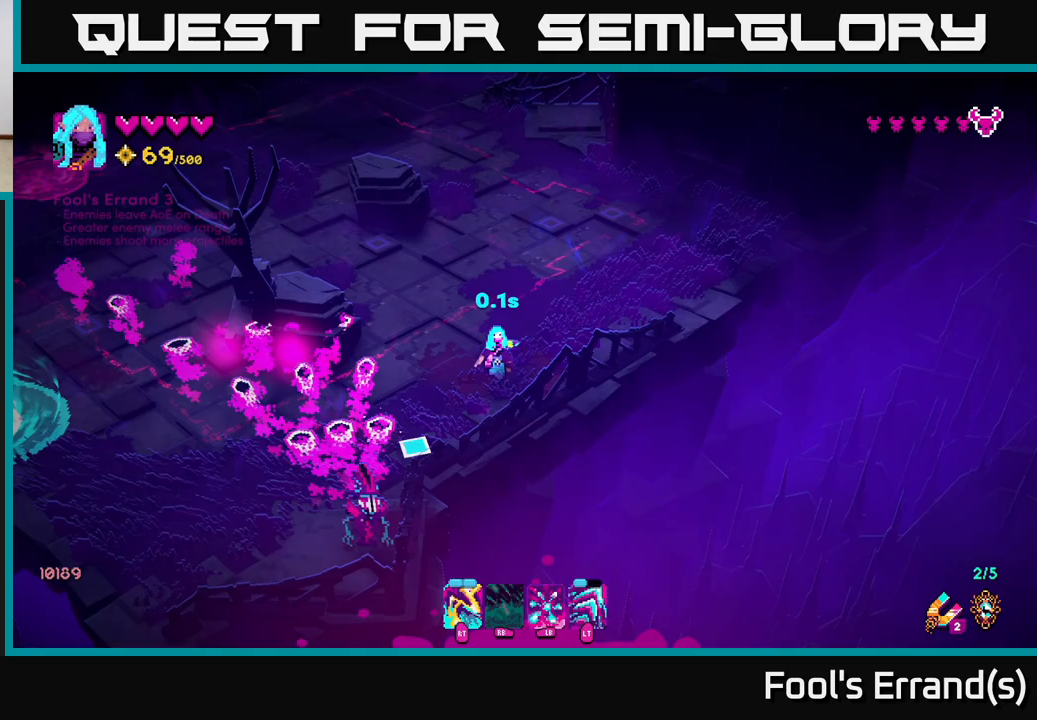
{"buttons": ["R2"], "left_stick": "down-left", "right_stick": "down-left", "events": [[100, "R1", "up"], [100, "R2", "down"], [100, "left_stick", "up-right"], [250, "R2", "up"], [417, "R2", "down"], [417, "left_stick", "down-left"]]}
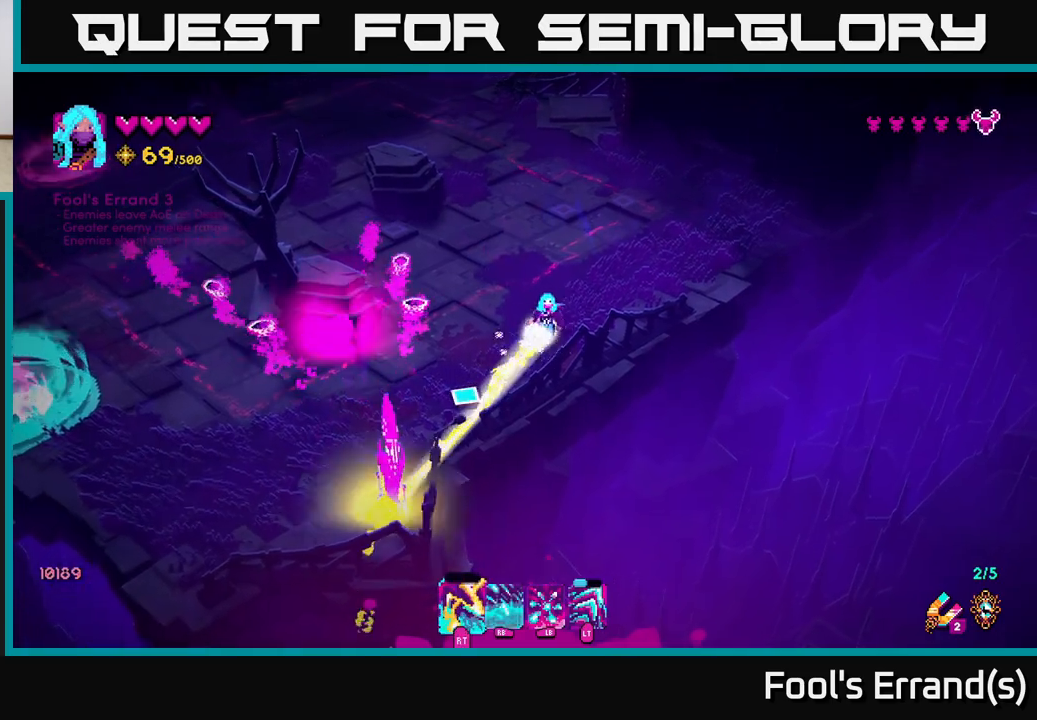
{"buttons": [], "left_stick": "left", "right_stick": "down", "events": [[33, "R2", "up"], [167, "left_stick", "left"], [233, "R1", "down"], [383, "left_stick", "center"], [467, "right_stick", "down"], [483, "R1", "up"], [500, "left_stick", "left"]]}
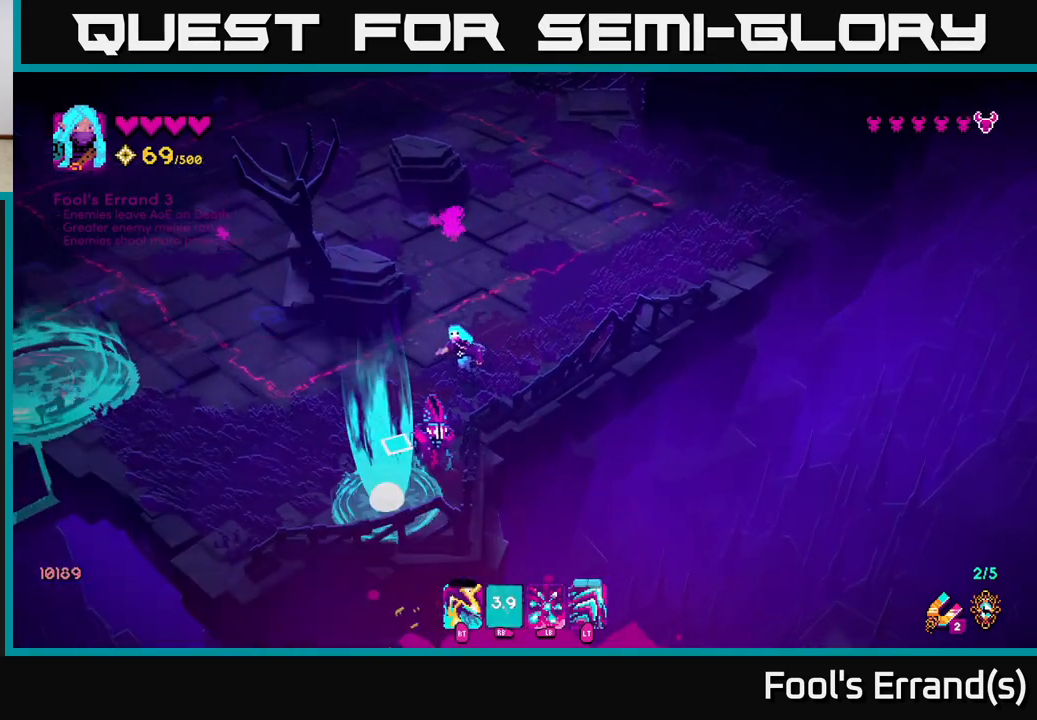
{"buttons": [], "left_stick": "up-right", "right_stick": "down", "events": [[83, "left_stick", "up"], [133, "left_stick", "up-right"]]}
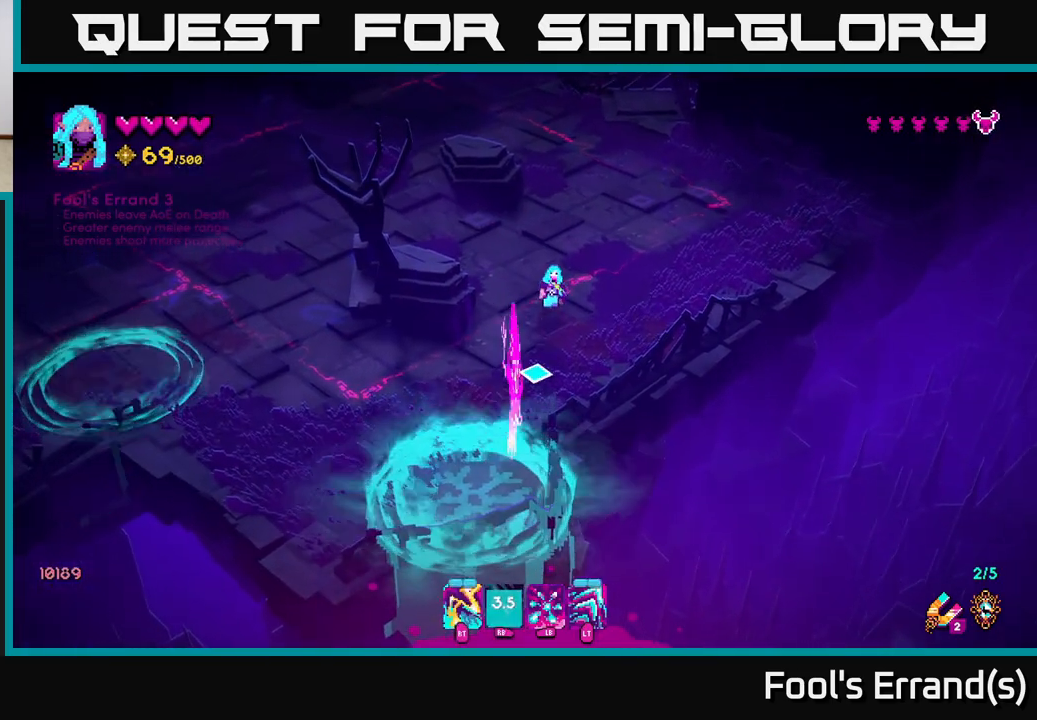
{"buttons": ["R2"], "left_stick": "up", "right_stick": "down", "events": [[50, "R2", "down"], [183, "R2", "up"], [350, "left_stick", "up-left"], [400, "R2", "down"], [450, "left_stick", "up"]]}
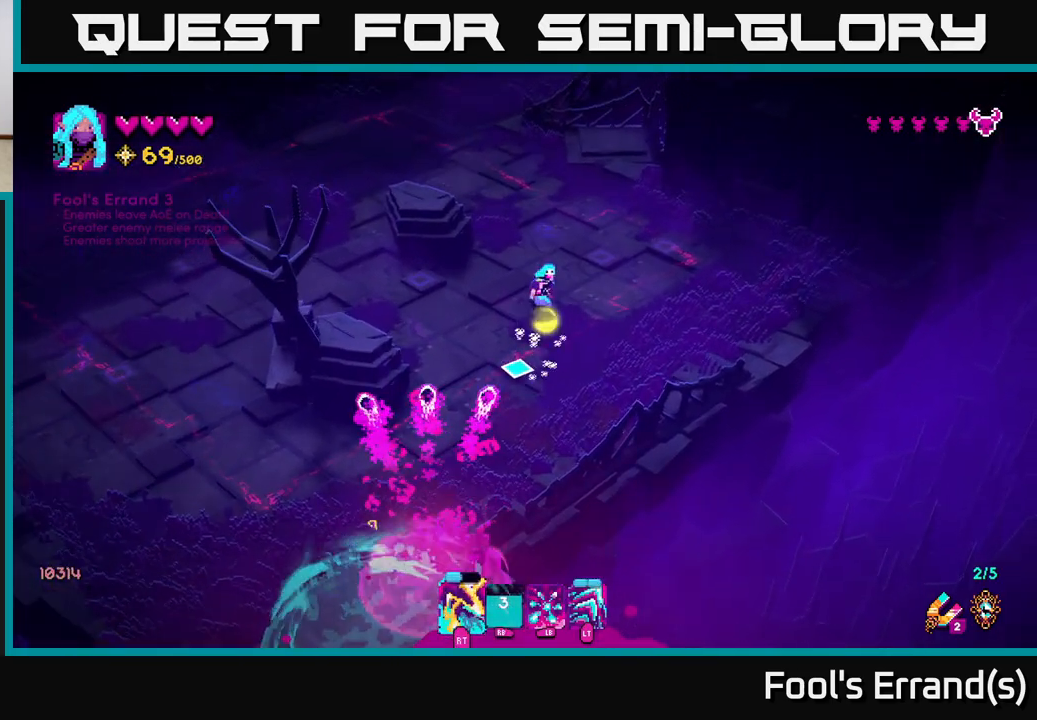
{"buttons": [], "left_stick": "down-left", "right_stick": "center", "events": [[33, "left_stick", "up-right"], [50, "R2", "up"], [150, "left_stick", "down-right"], [317, "left_stick", "down"], [383, "right_stick", "center"], [467, "left_stick", "down-left"]]}
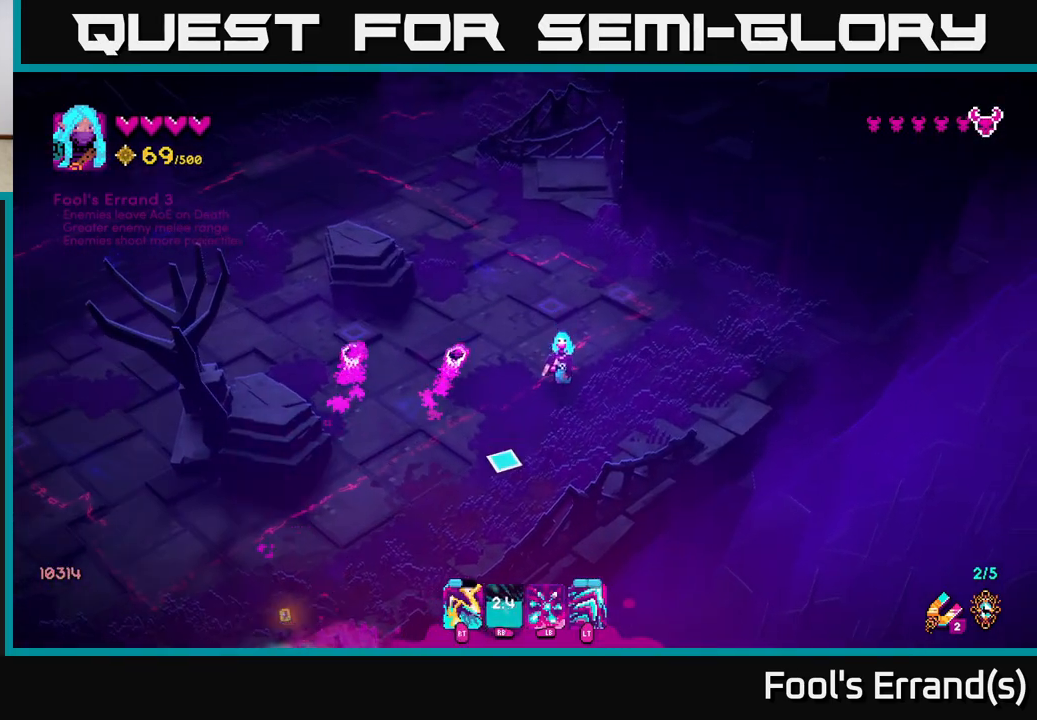
{"buttons": [], "left_stick": "down-left", "right_stick": "left", "events": [[317, "right_stick", "down-left"], [417, "right_stick", "left"]]}
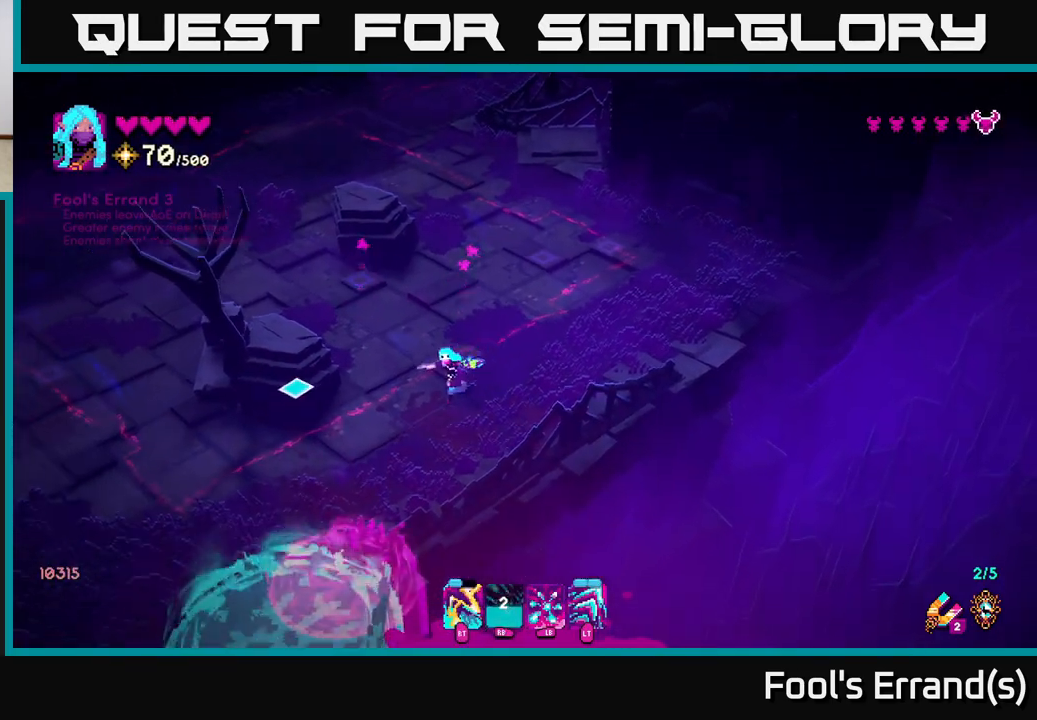
{"buttons": [], "left_stick": "left", "right_stick": "left", "events": [[367, "left_stick", "left"]]}
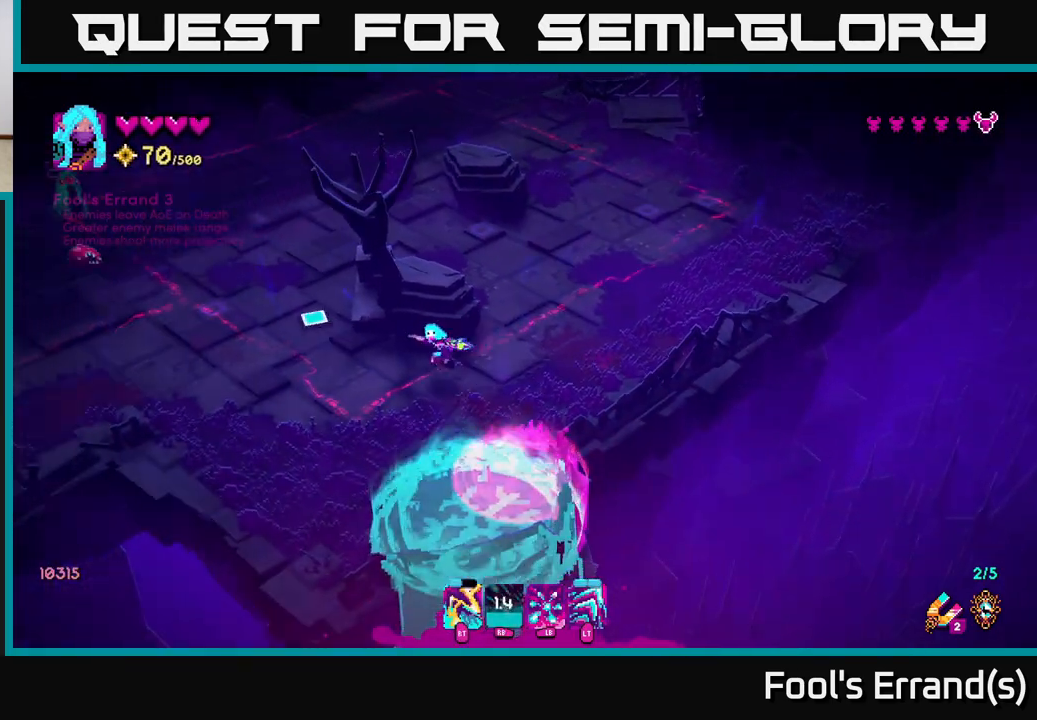
{"buttons": [], "left_stick": "left", "right_stick": "up-left", "events": [[17, "right_stick", "up-left"], [300, "R2", "down"], [300, "left_stick", "up-left"], [433, "left_stick", "left"], [450, "R2", "up"]]}
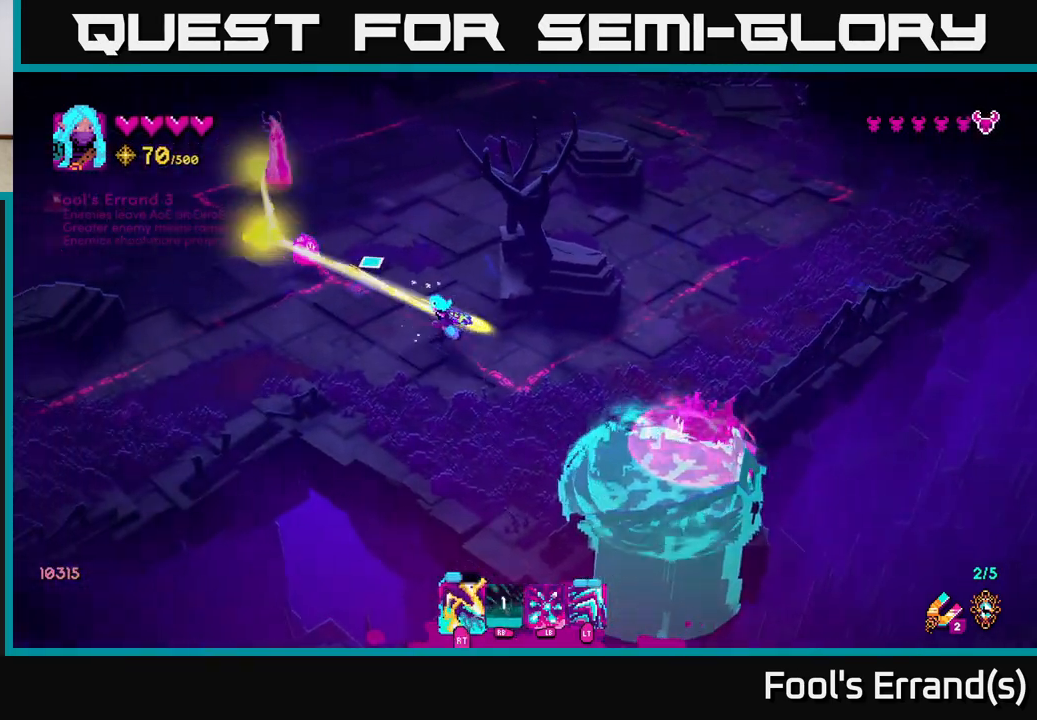
{"buttons": ["R1"], "left_stick": "up-left", "right_stick": "up", "events": [[67, "left_stick", "down-left"], [100, "right_stick", "up"], [117, "R2", "down"], [267, "R2", "up"], [467, "left_stick", "up-left"], [500, "R1", "down"]]}
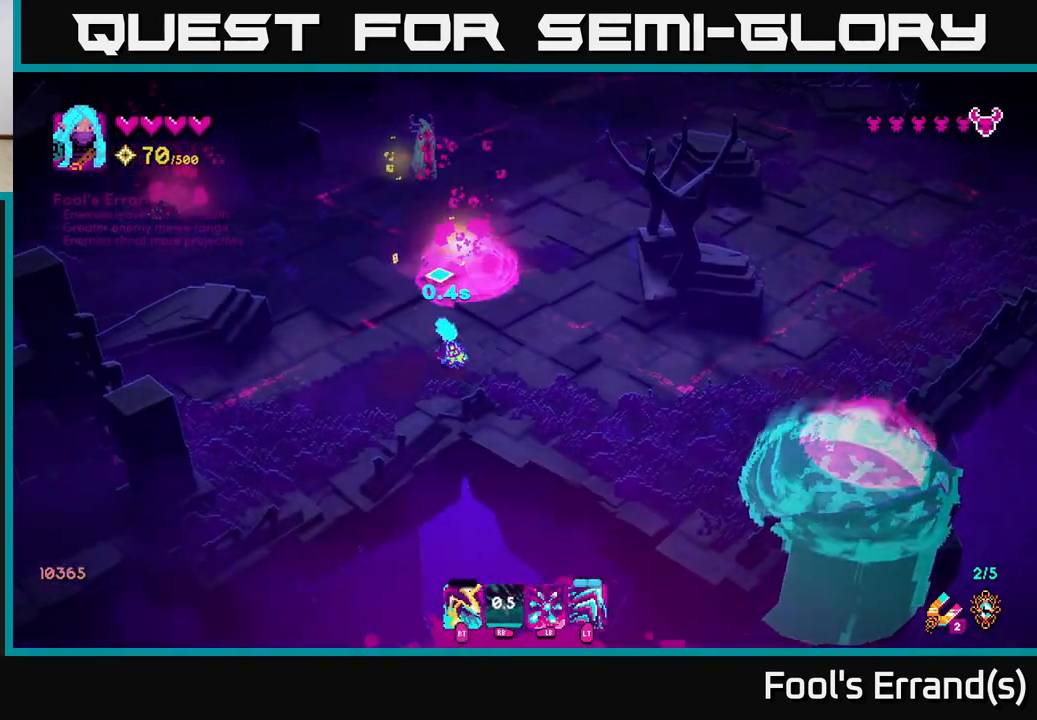
{"buttons": [], "left_stick": "up", "right_stick": "up-right", "events": [[267, "left_stick", "down-left"], [367, "R1", "up"], [400, "right_stick", "up-right"], [467, "left_stick", "up"]]}
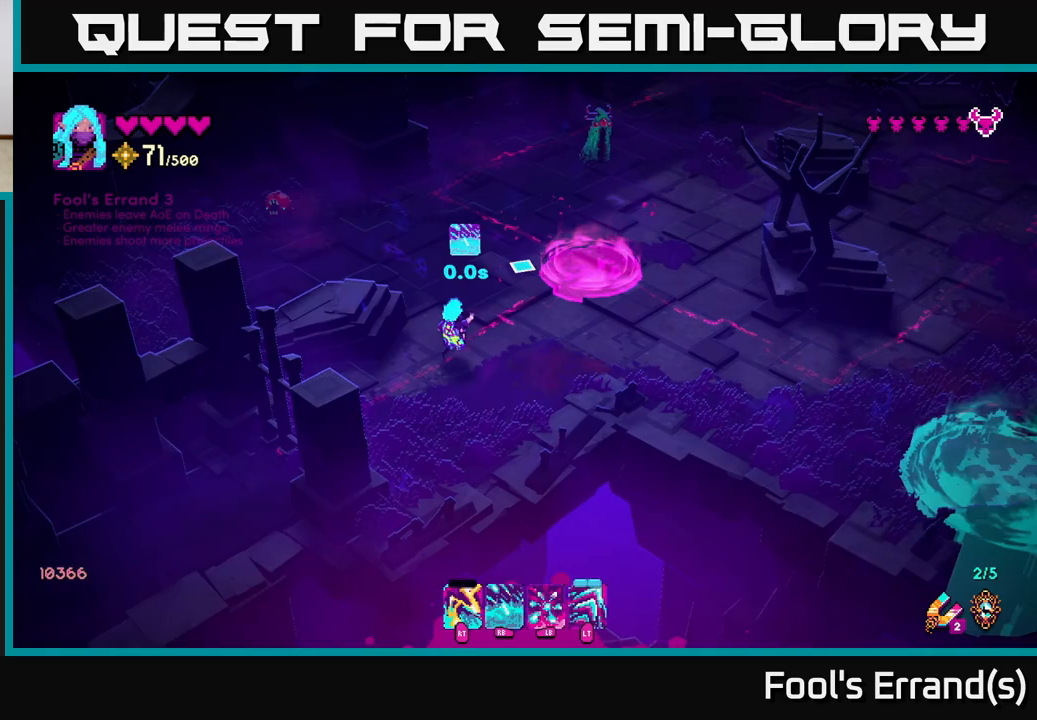
{"buttons": ["R1"], "left_stick": "up", "right_stick": "up-right", "events": [[67, "left_stick", "up-right"], [283, "R1", "down"], [300, "left_stick", "up"]]}
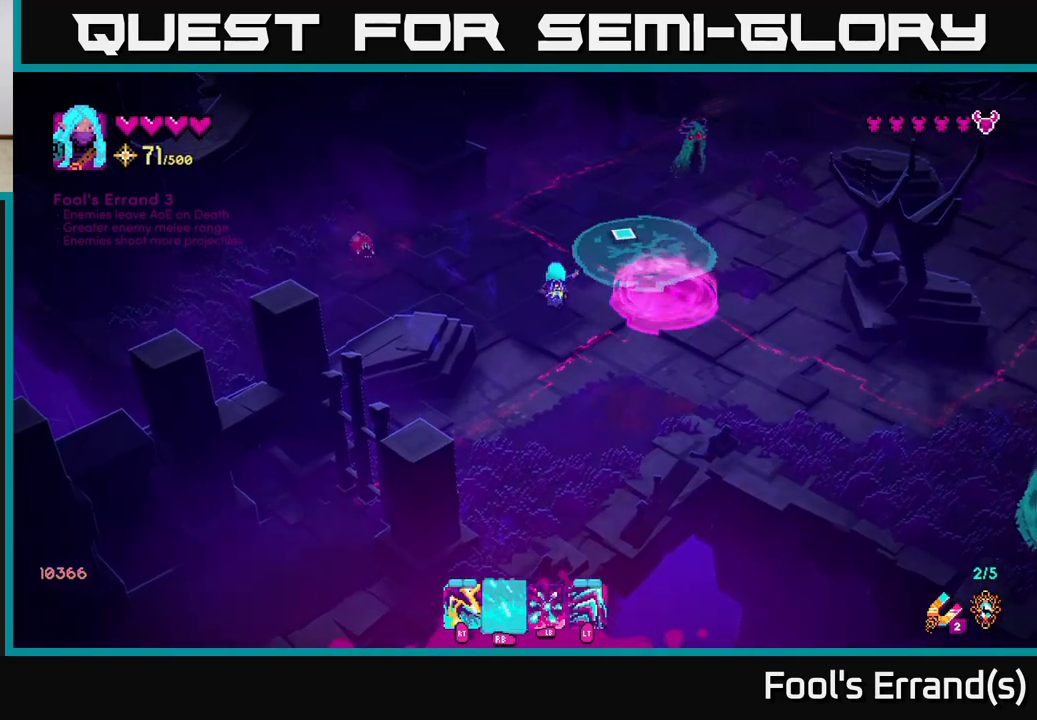
{"buttons": ["R1"], "left_stick": "up-right", "right_stick": "up-right", "events": [[117, "left_stick", "left"], [200, "left_stick", "center"], [283, "left_stick", "right"], [367, "left_stick", "up-right"]]}
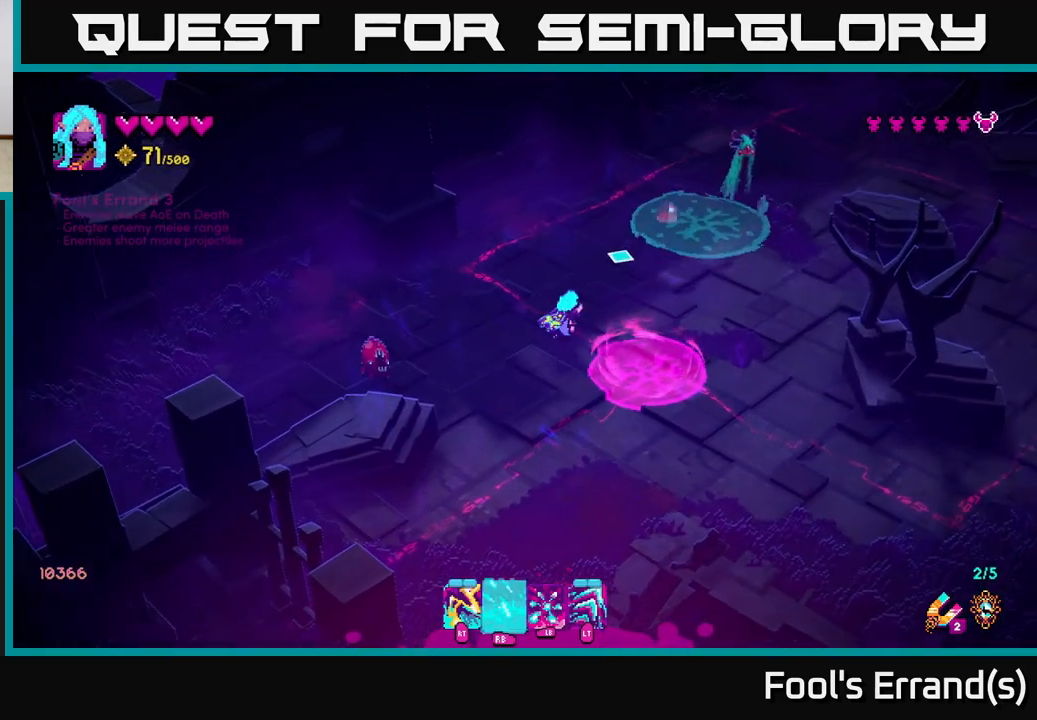
{"buttons": [], "left_stick": "up-right", "right_stick": "up-right", "events": [[267, "R1", "up"], [267, "left_stick", "up-left"], [483, "left_stick", "up-right"]]}
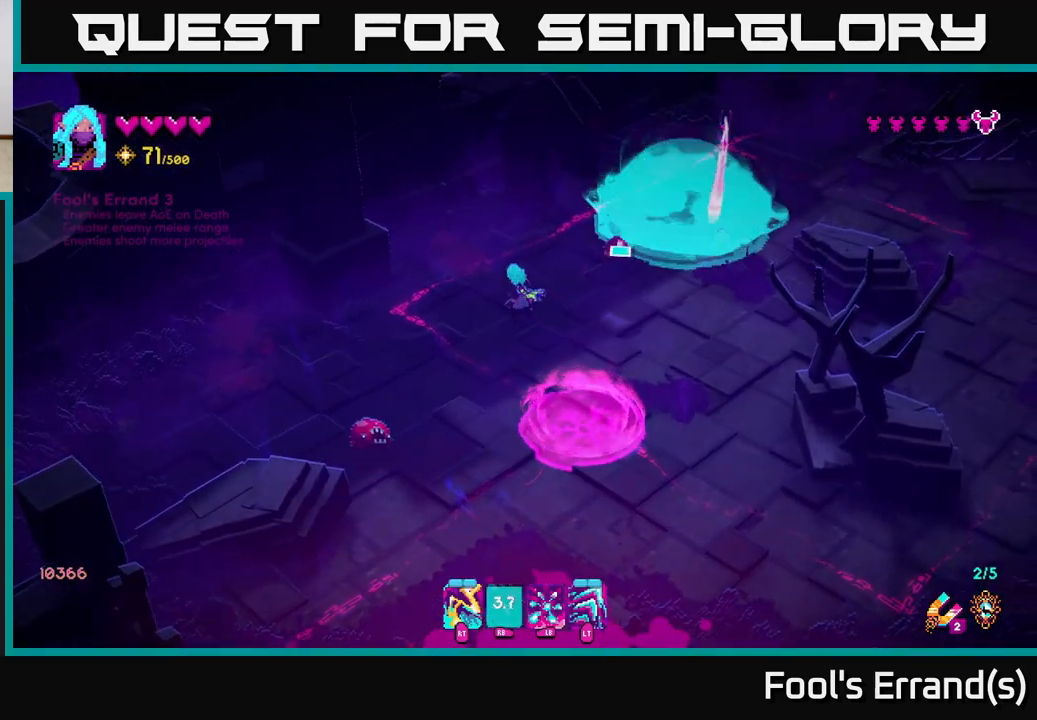
{"buttons": ["R2"], "left_stick": "up", "right_stick": "right", "events": [[33, "R2", "down"], [100, "left_stick", "up-left"], [183, "R2", "up"], [267, "right_stick", "right"], [283, "left_stick", "left"], [383, "R2", "down"], [400, "left_stick", "up-left"], [500, "left_stick", "up"]]}
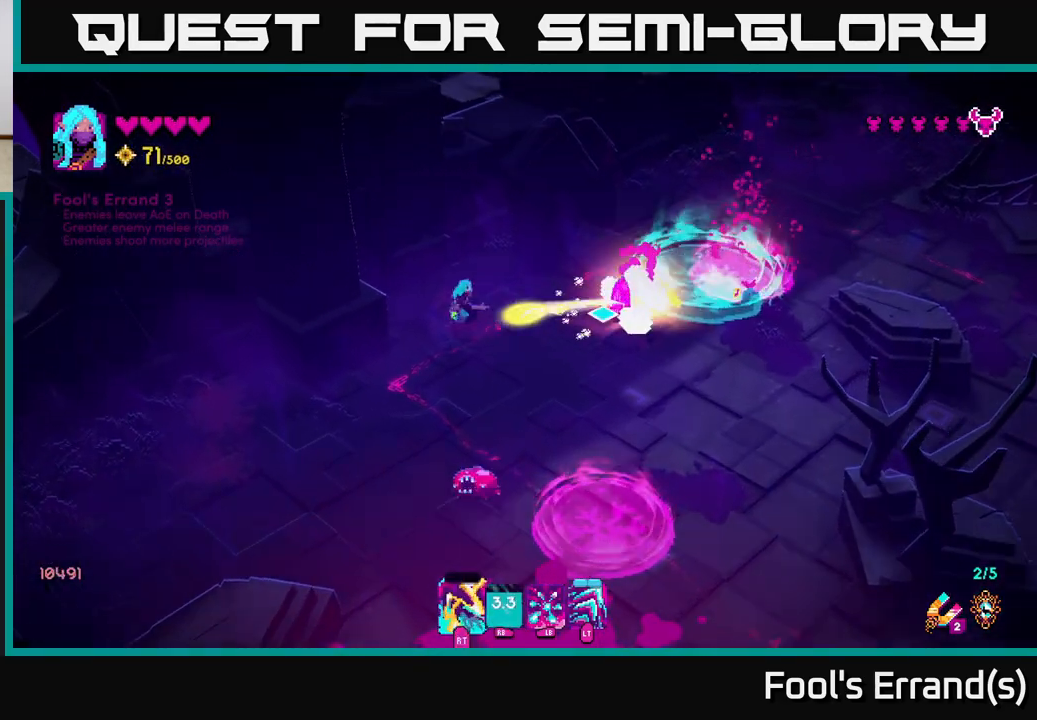
{"buttons": [], "left_stick": "down-left", "right_stick": "down", "events": [[17, "R2", "up"], [100, "right_stick", "down"], [133, "left_stick", "center"], [183, "left_stick", "down"], [267, "left_stick", "down-right"], [417, "left_stick", "down-left"]]}
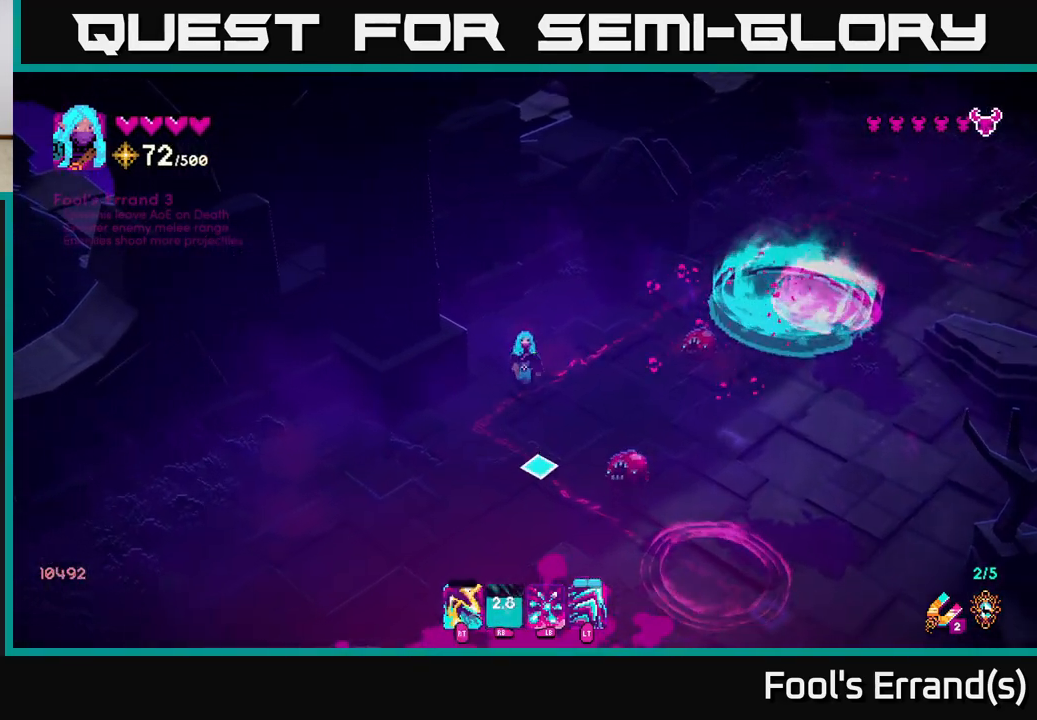
{"buttons": [], "left_stick": "right", "right_stick": "up-right", "events": [[50, "left_stick", "down"], [200, "L2", "down"], [283, "right_stick", "right"], [350, "L2", "up"], [383, "left_stick", "down-right"], [383, "right_stick", "up-right"], [500, "left_stick", "right"]]}
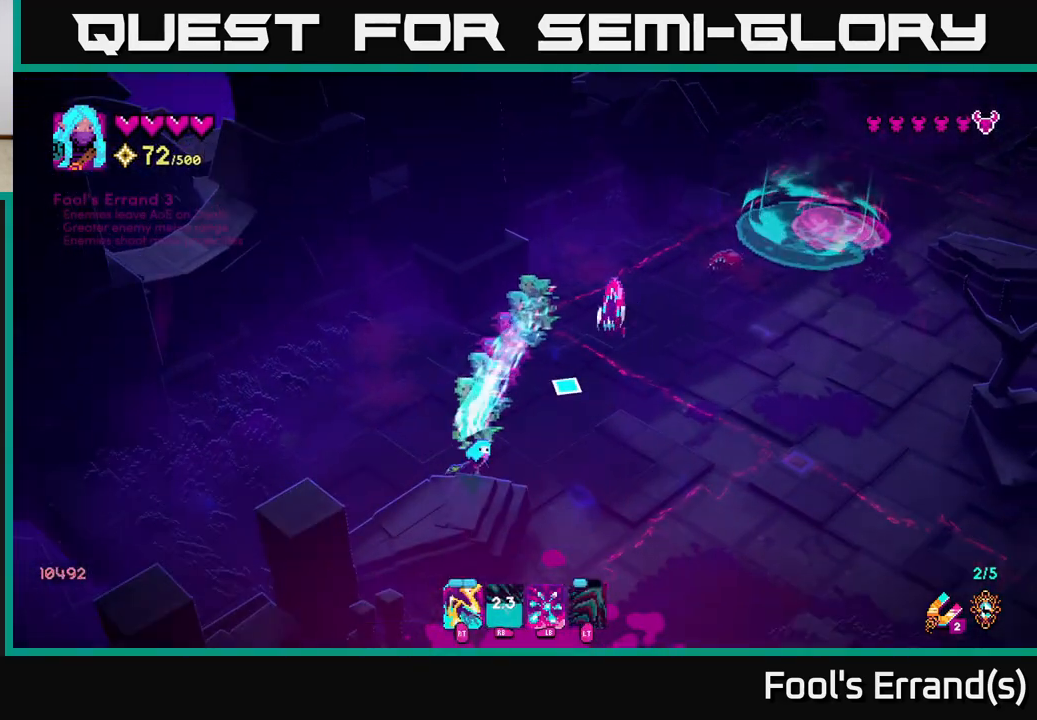
{"buttons": [], "left_stick": "right", "right_stick": "up", "events": [[217, "right_stick", "up"], [317, "R2", "down"], [433, "R2", "up"]]}
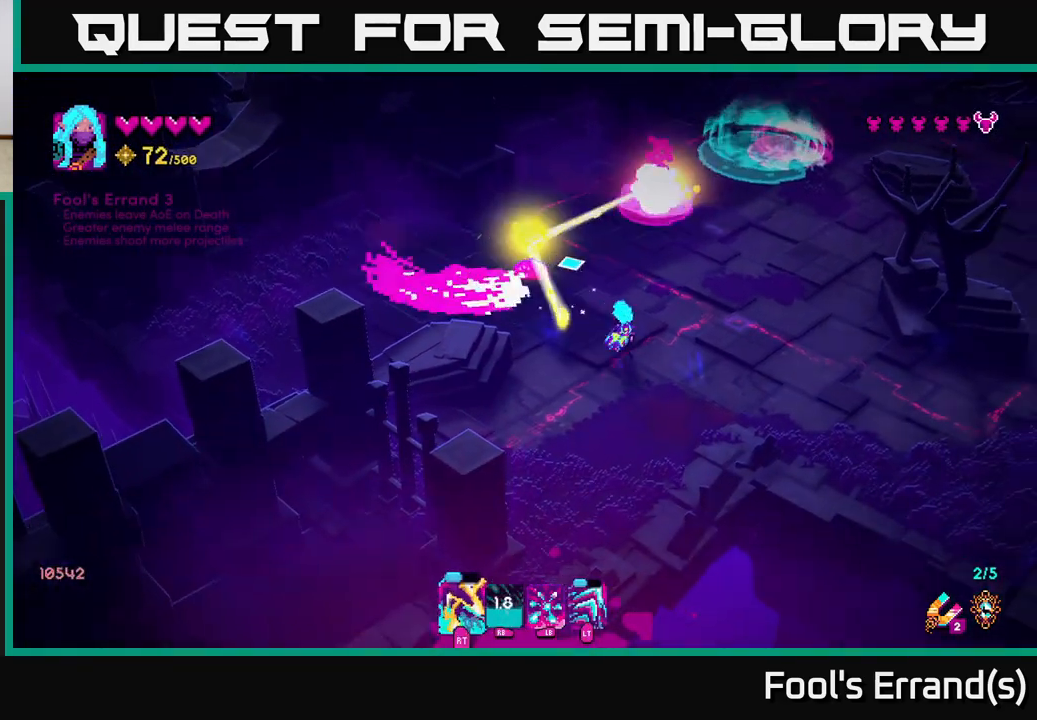
{"buttons": [], "left_stick": "center", "right_stick": "up-left", "events": [[183, "left_stick", "up-right"], [300, "right_stick", "up-left"], [317, "left_stick", "right"], [333, "R2", "down"], [450, "R2", "up"], [483, "left_stick", "center"]]}
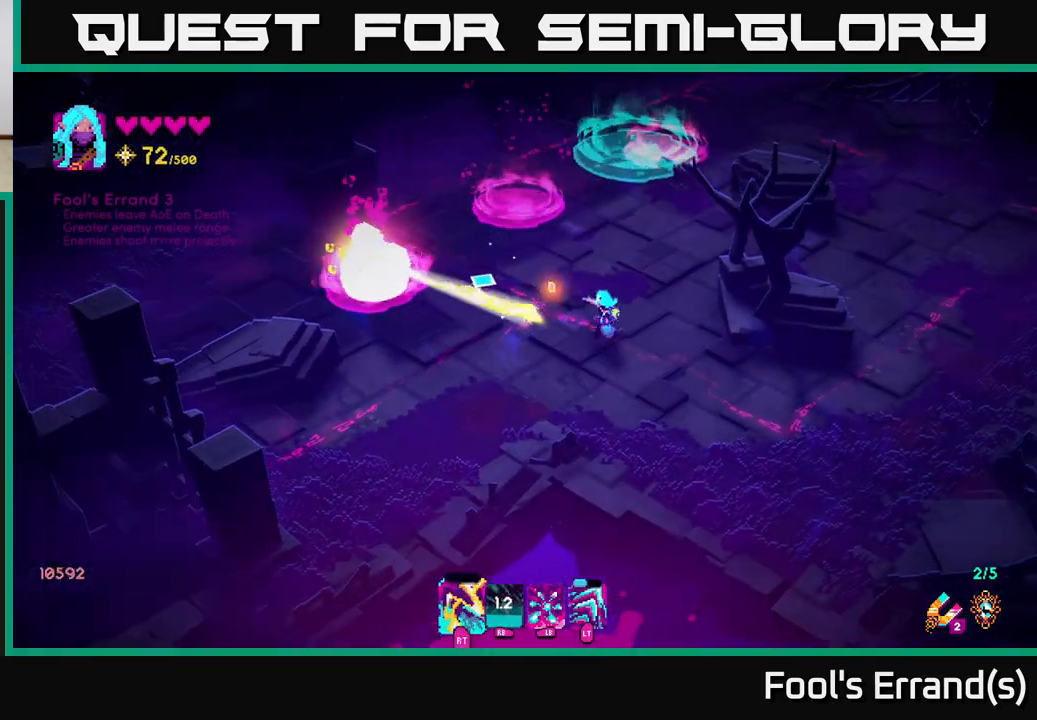
{"buttons": [], "left_stick": "left", "right_stick": "up", "events": [[133, "left_stick", "up-left"], [350, "left_stick", "left"], [483, "right_stick", "up"]]}